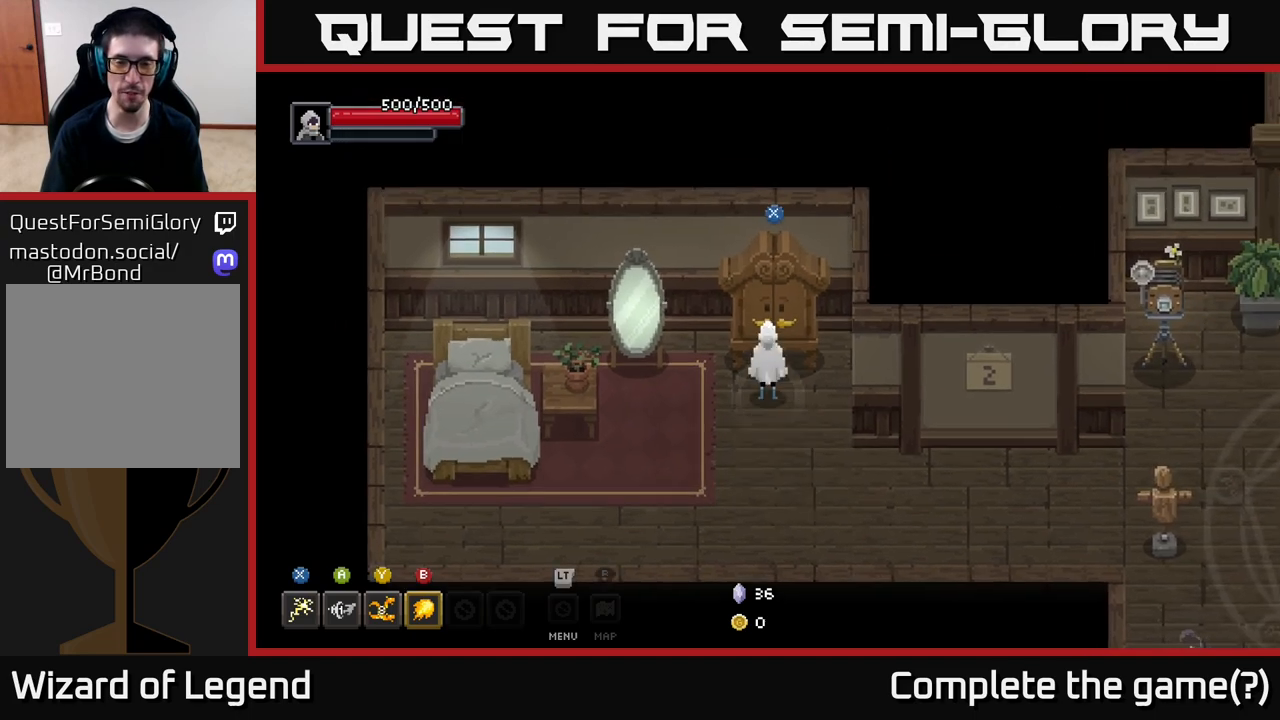
Gameplay with a controller (Xbox layout); each line is a JSON object with the inputs held at the frame after it. "events" lists button and stick changes between this image and that frame as [ms after this image, input, new state], when the widget could be followed in between.
{"buttons": [], "left_stick": "center", "right_stick": "center", "events": [[83, "A", "down"], [183, "A", "up"]]}
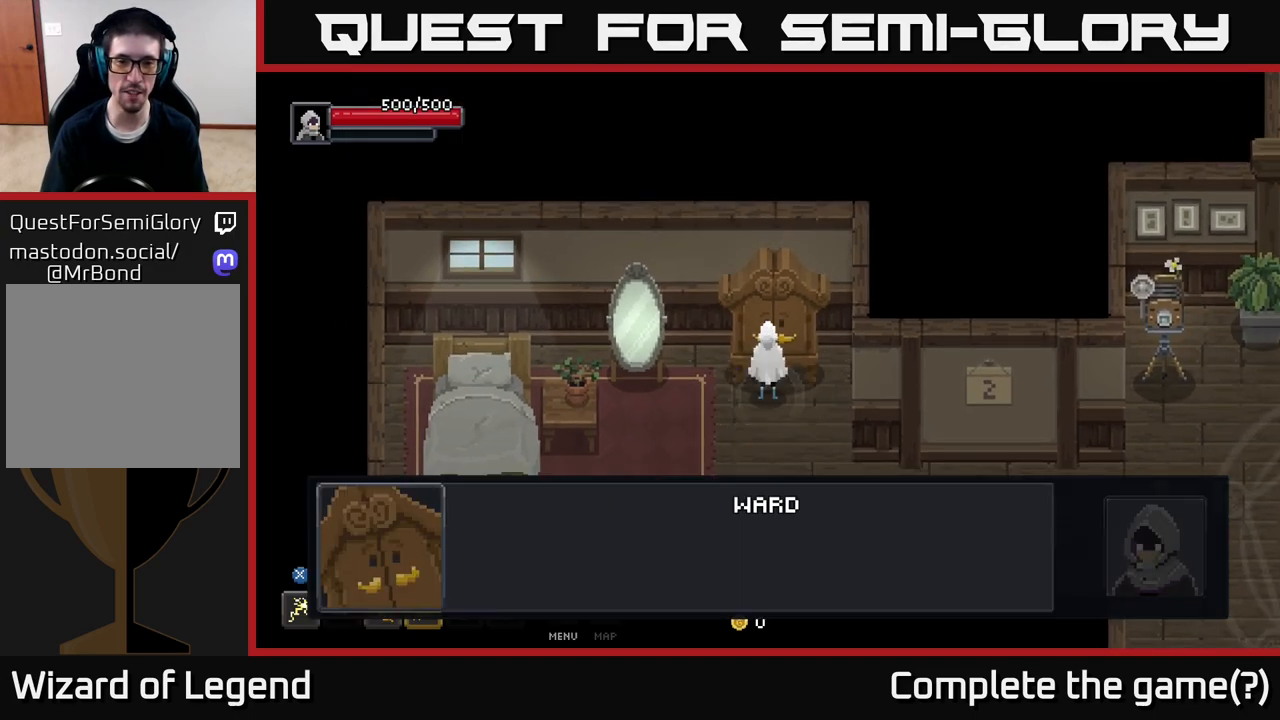
{"buttons": ["A"], "left_stick": "center", "right_stick": "center", "events": [[33, "X", "down"], [133, "X", "up"], [500, "A", "down"]]}
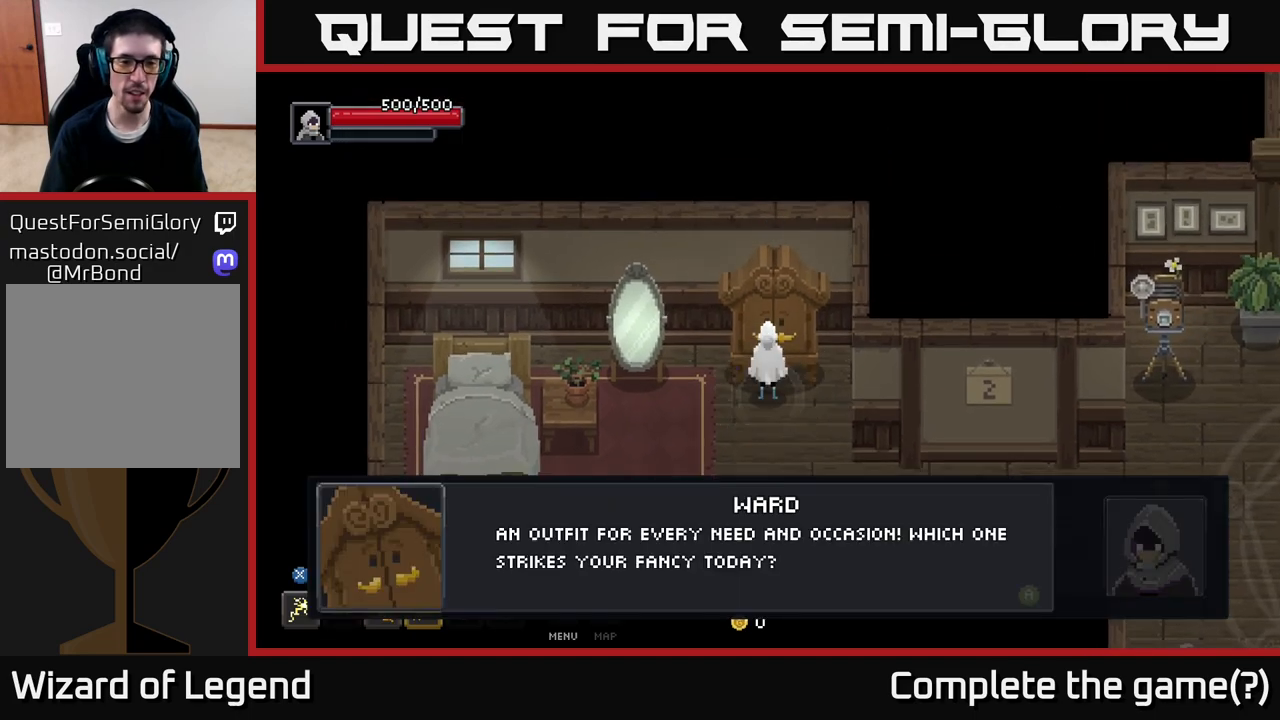
{"buttons": [], "left_stick": "center", "right_stick": "center", "events": [[183, "A", "up"]]}
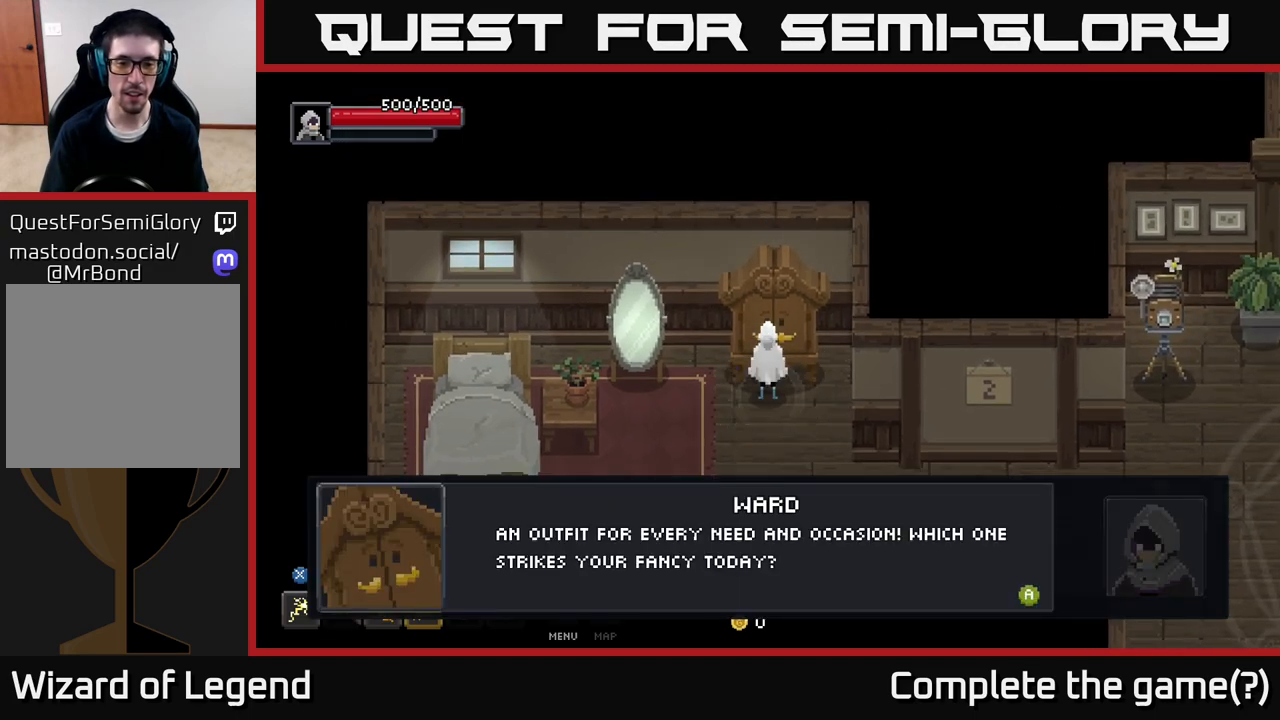
{"buttons": [], "left_stick": "center", "right_stick": "center", "events": [[283, "A", "down"], [417, "A", "up"]]}
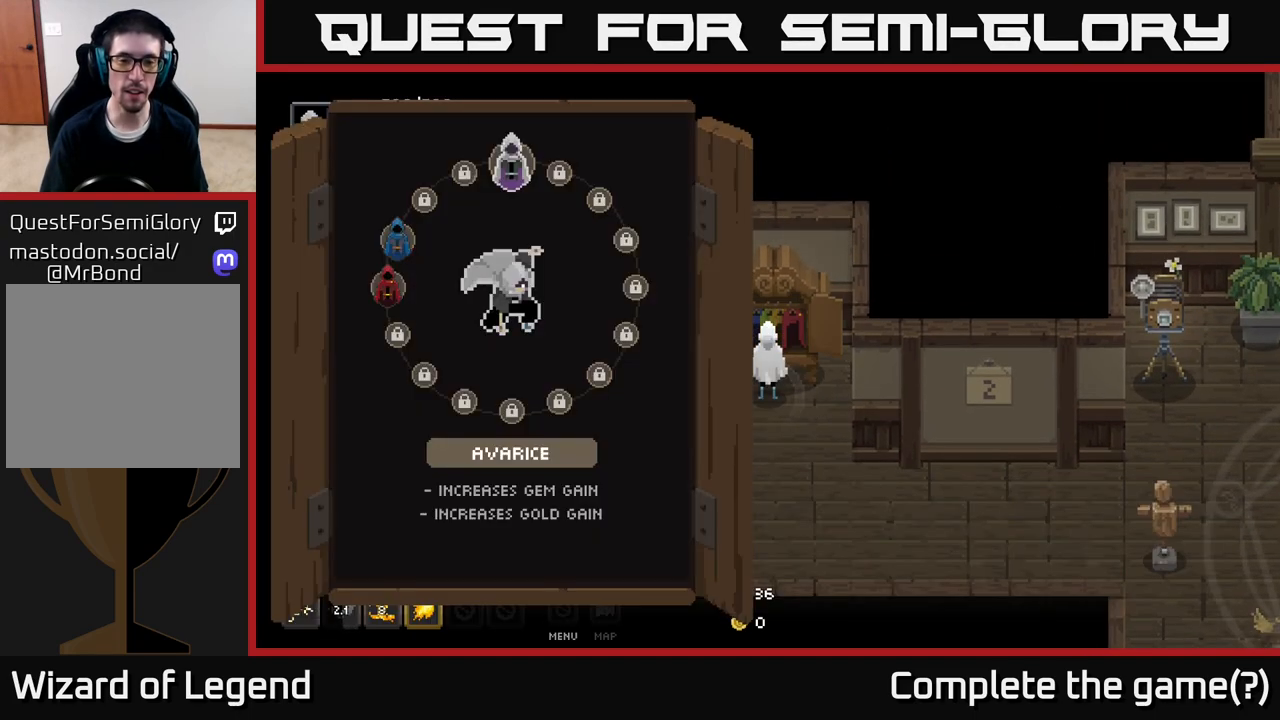
{"buttons": [], "left_stick": "center", "right_stick": "center", "events": []}
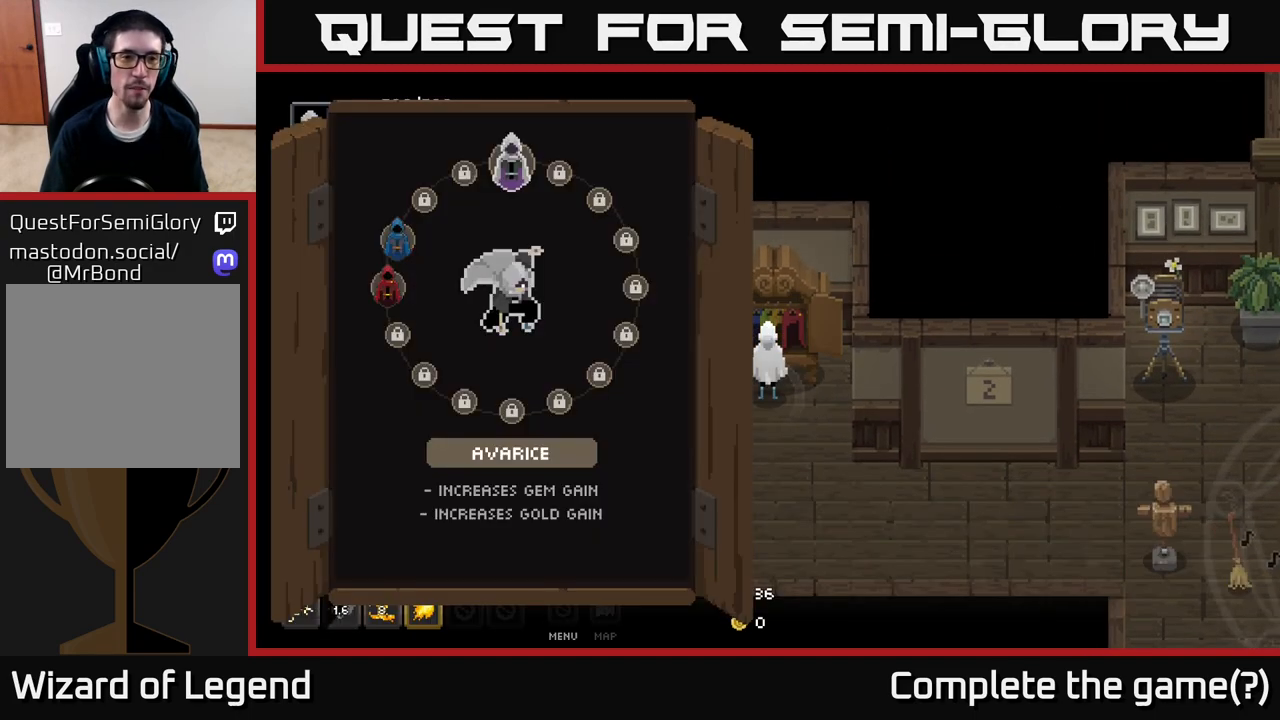
{"buttons": [], "left_stick": "down-right", "right_stick": "center", "events": [[17, "B", "down"], [83, "B", "up"], [267, "left_stick", "down"], [433, "left_stick", "down-right"]]}
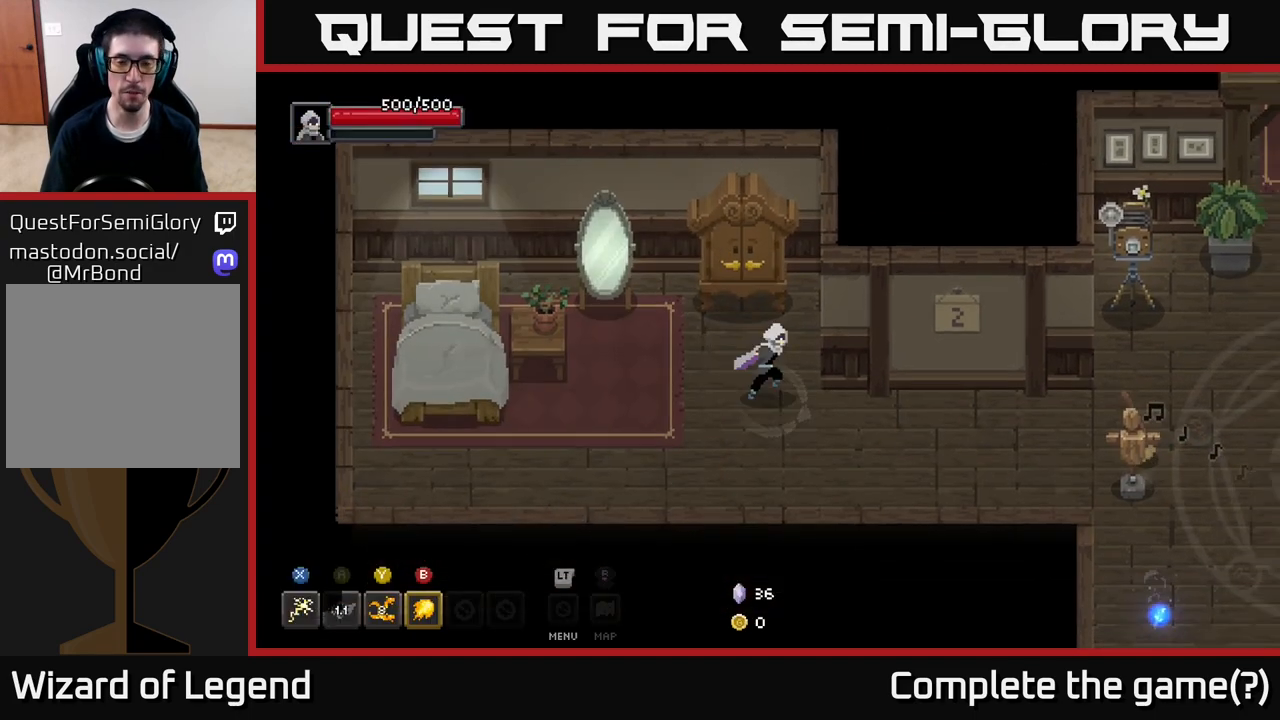
{"buttons": [], "left_stick": "right", "right_stick": "center", "events": [[33, "left_stick", "right"]]}
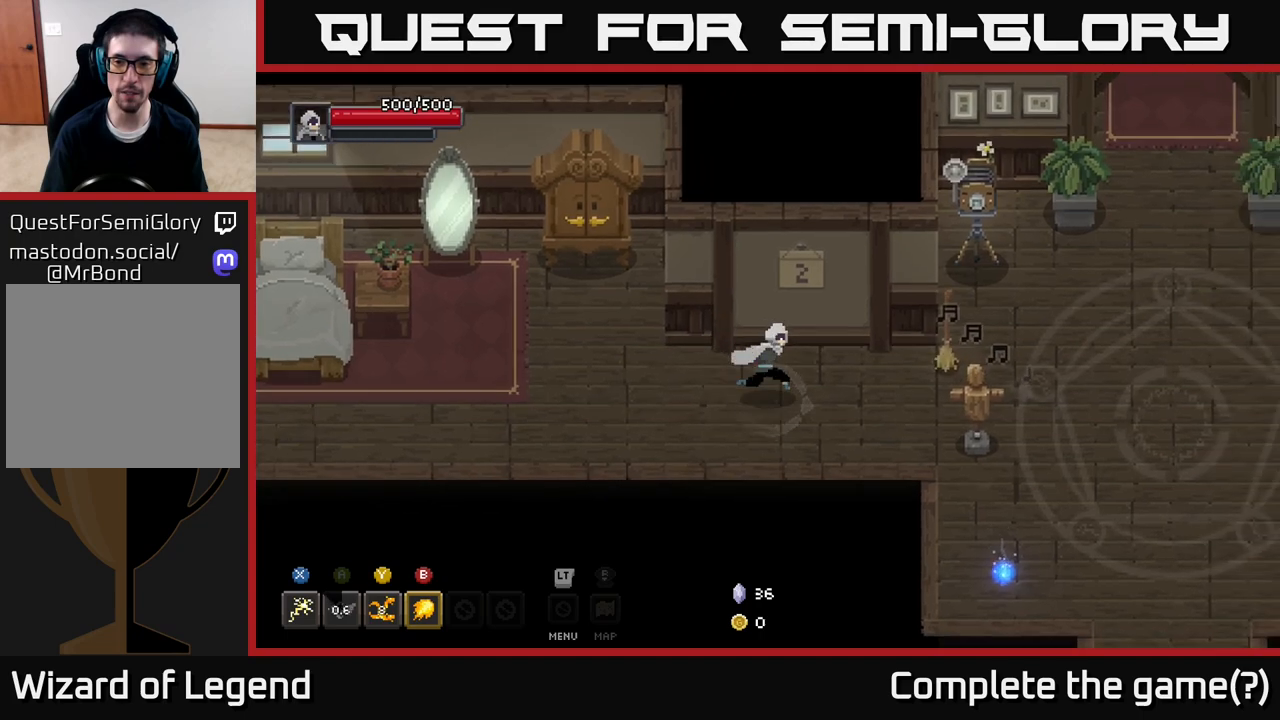
{"buttons": [], "left_stick": "right", "right_stick": "center", "events": []}
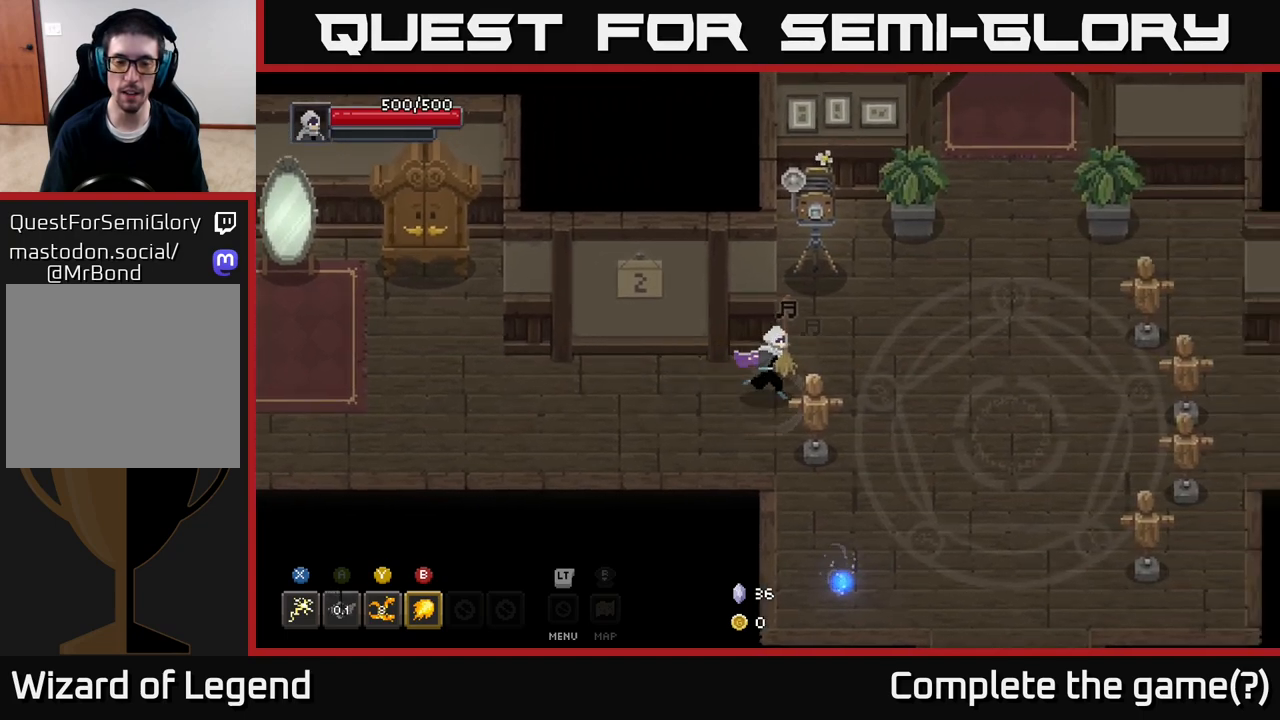
{"buttons": [], "left_stick": "right", "right_stick": "center", "events": []}
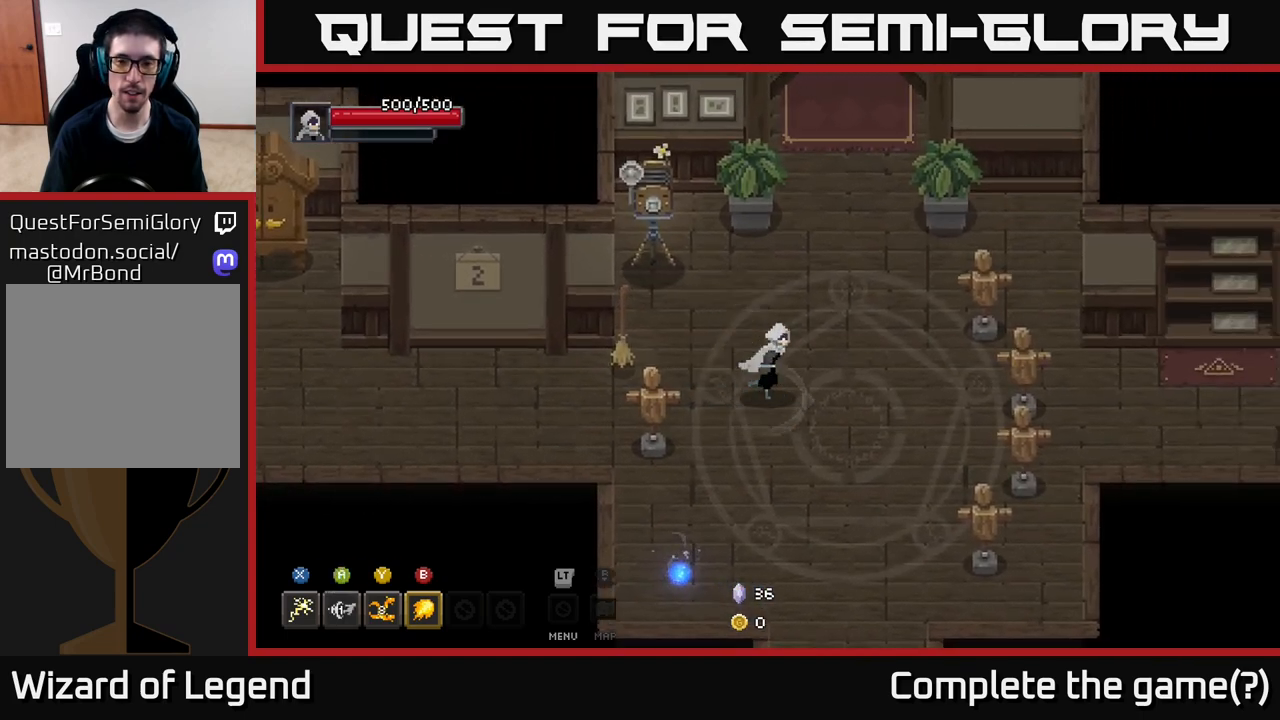
{"buttons": [], "left_stick": "right", "right_stick": "center", "events": []}
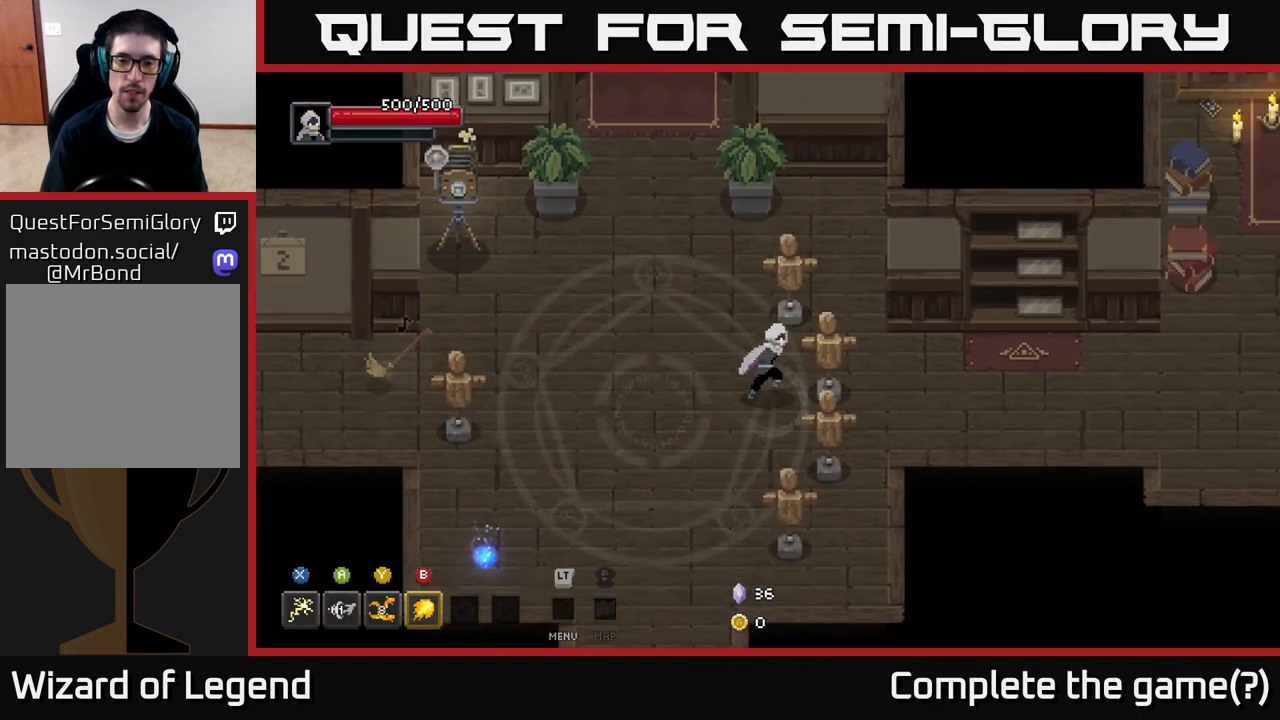
{"buttons": [], "left_stick": "down-left", "right_stick": "center", "events": [[100, "left_stick", "down"], [300, "left_stick", "down-left"]]}
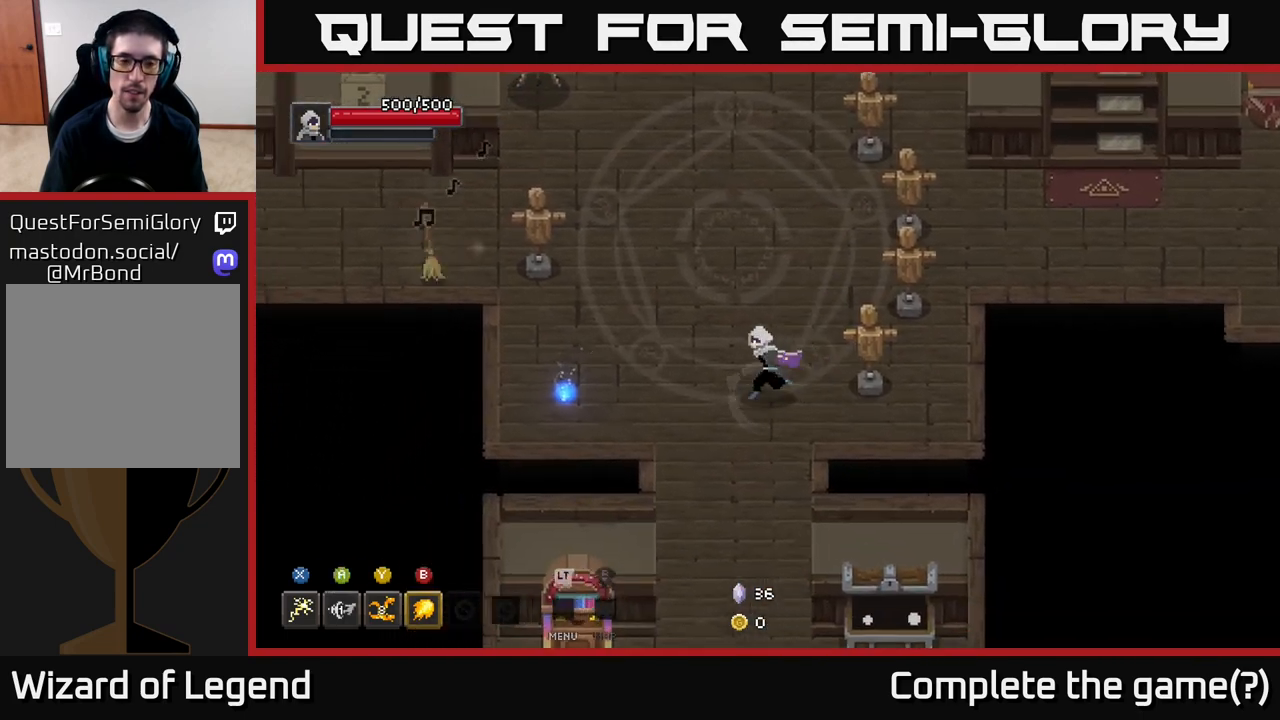
{"buttons": [], "left_stick": "down-left", "right_stick": "center", "events": [[33, "left_stick", "up-left"], [217, "left_stick", "up-right"], [383, "left_stick", "down-right"], [433, "left_stick", "down-left"]]}
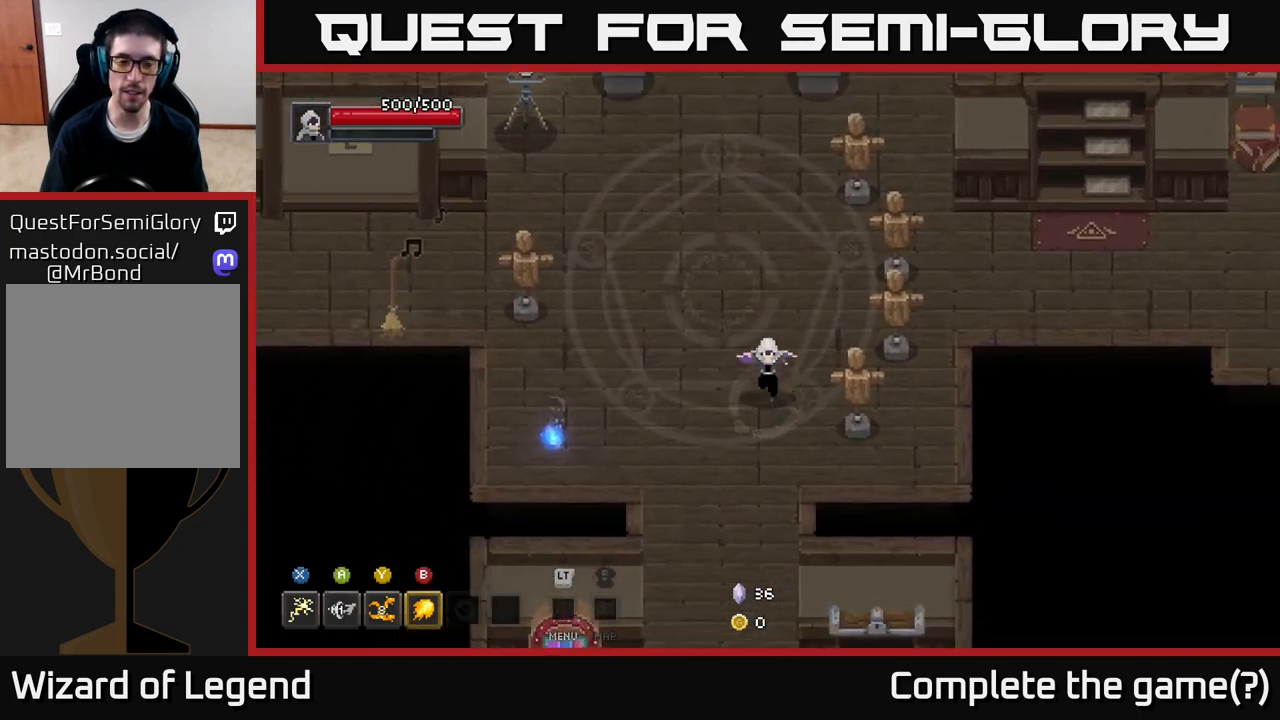
{"buttons": [], "left_stick": "left", "right_stick": "center", "events": [[233, "left_stick", "left"]]}
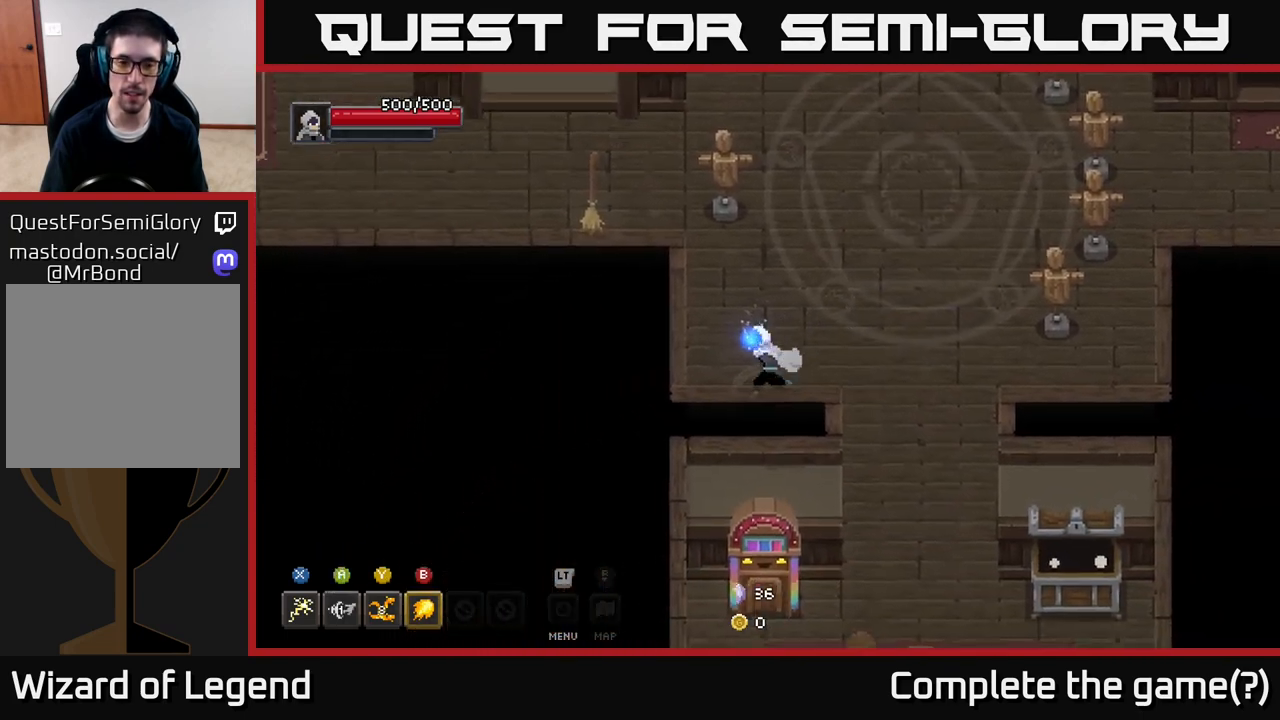
{"buttons": [], "left_stick": "down-right", "right_stick": "center", "events": [[117, "left_stick", "up"], [267, "left_stick", "right"], [400, "left_stick", "down-right"]]}
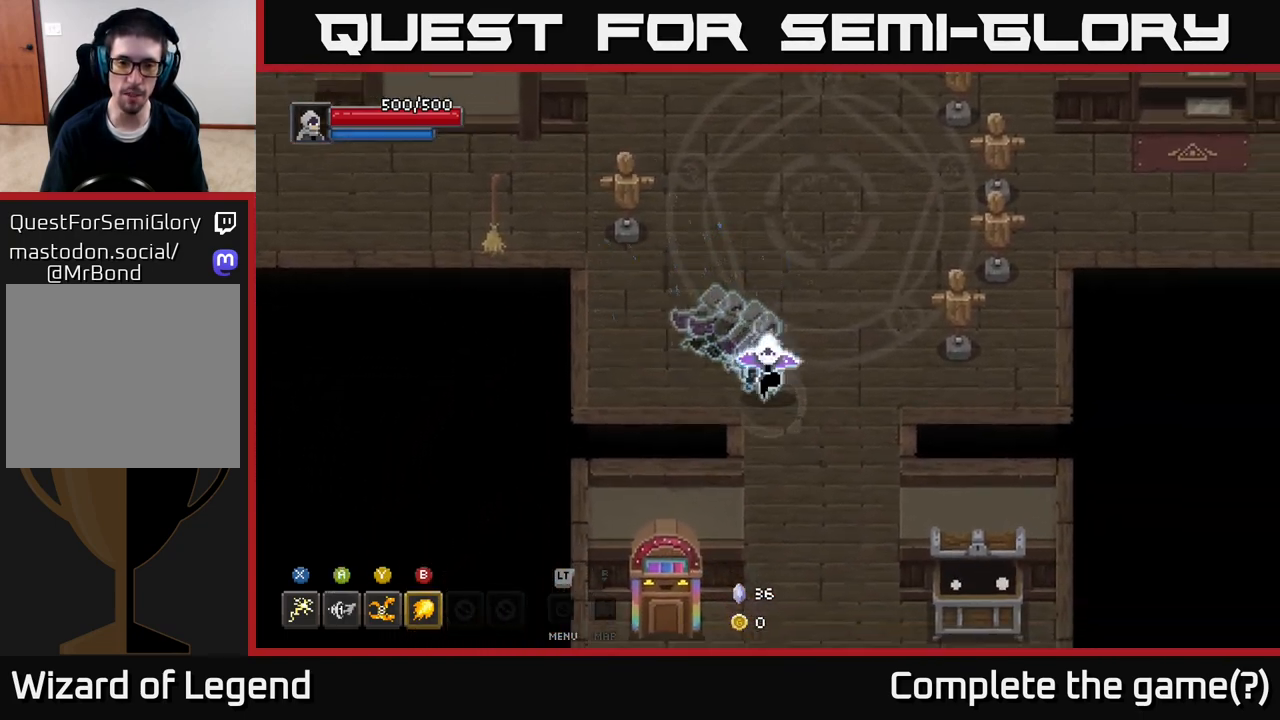
{"buttons": [], "left_stick": "center", "right_stick": "center", "events": [[183, "left_stick", "down"], [483, "left_stick", "center"]]}
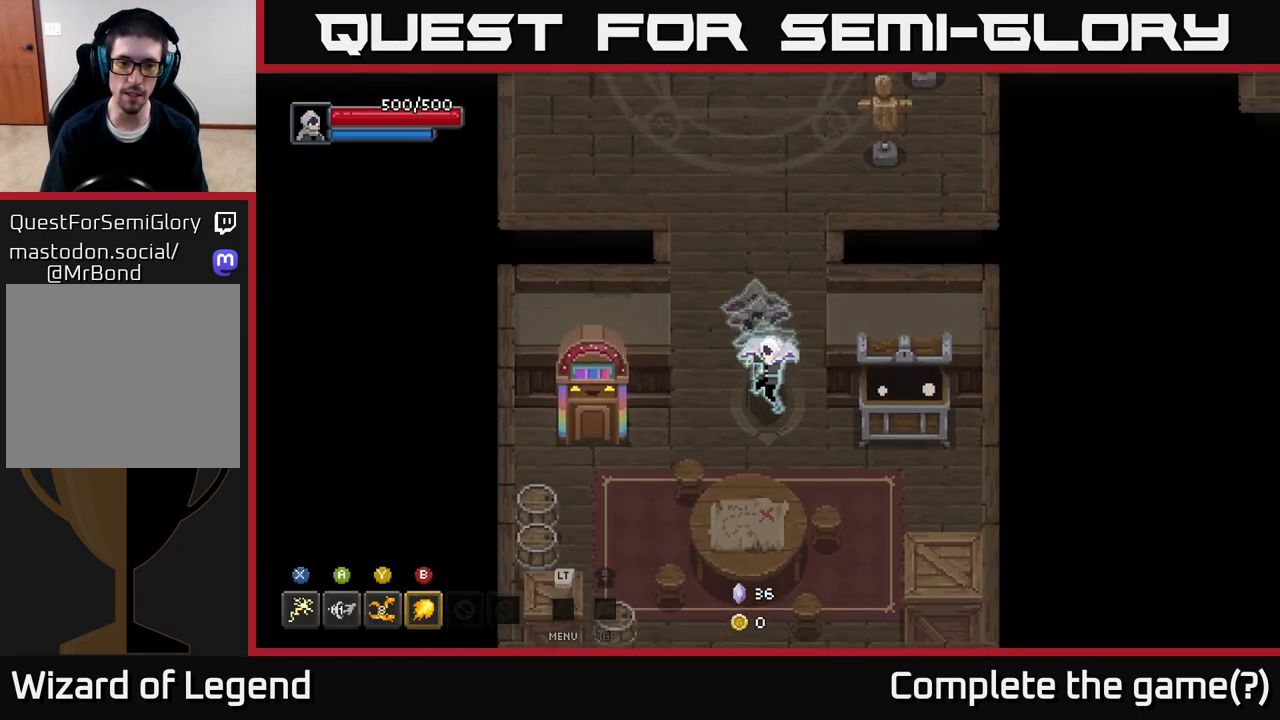
{"buttons": [], "left_stick": "left", "right_stick": "center", "events": [[300, "left_stick", "down-left"], [467, "left_stick", "left"]]}
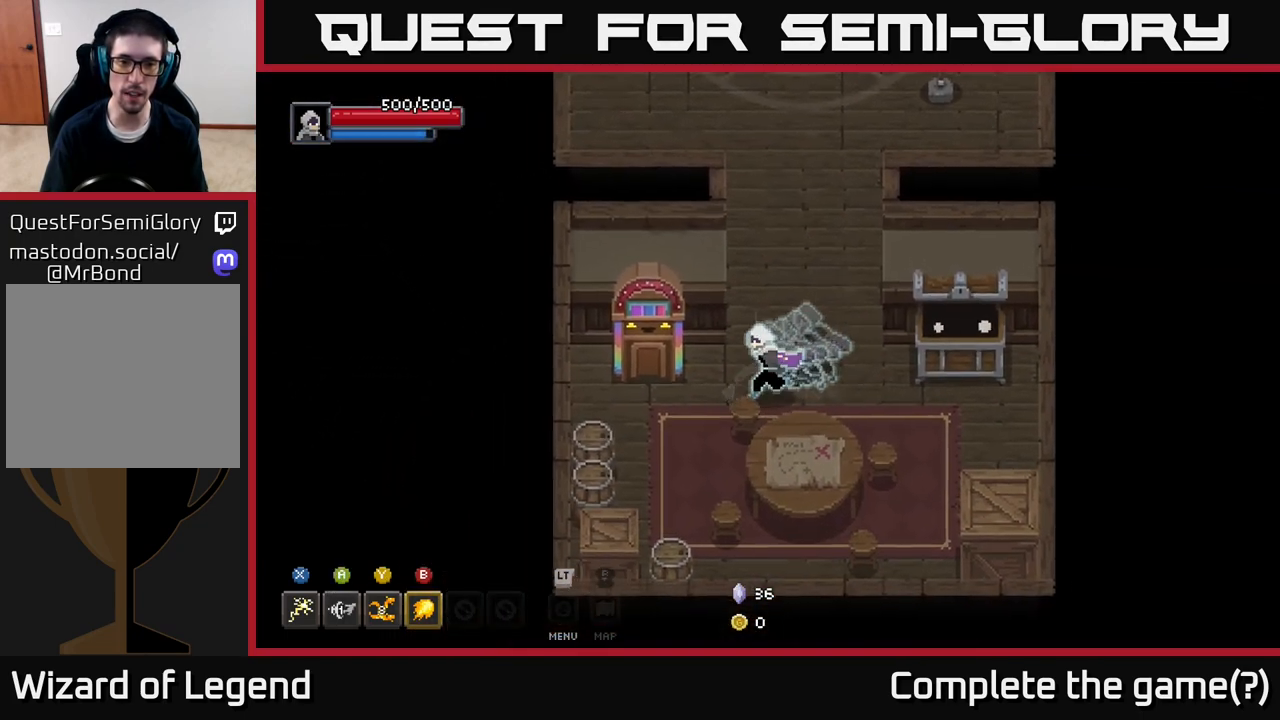
{"buttons": [], "left_stick": "up-left", "right_stick": "center", "events": [[200, "left_stick", "down-left"], [400, "left_stick", "up-left"]]}
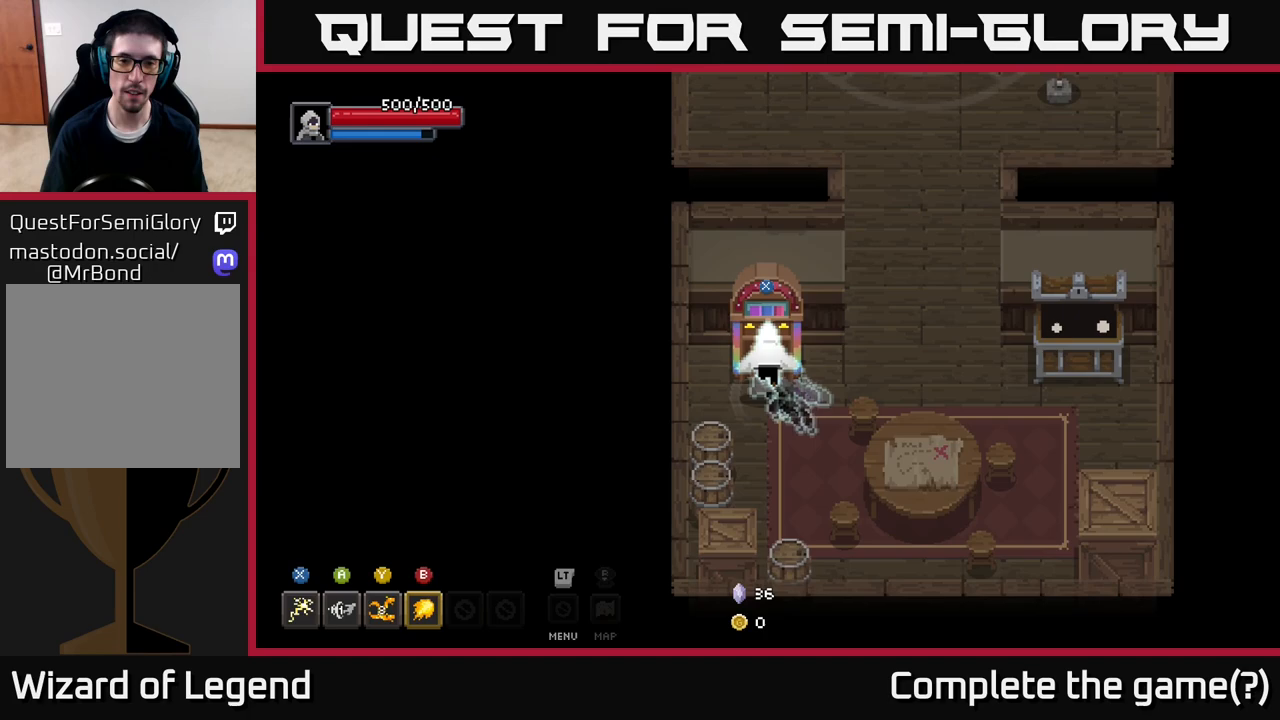
{"buttons": [], "left_stick": "center", "right_stick": "center", "events": [[33, "left_stick", "center"], [133, "X", "down"], [233, "X", "up"]]}
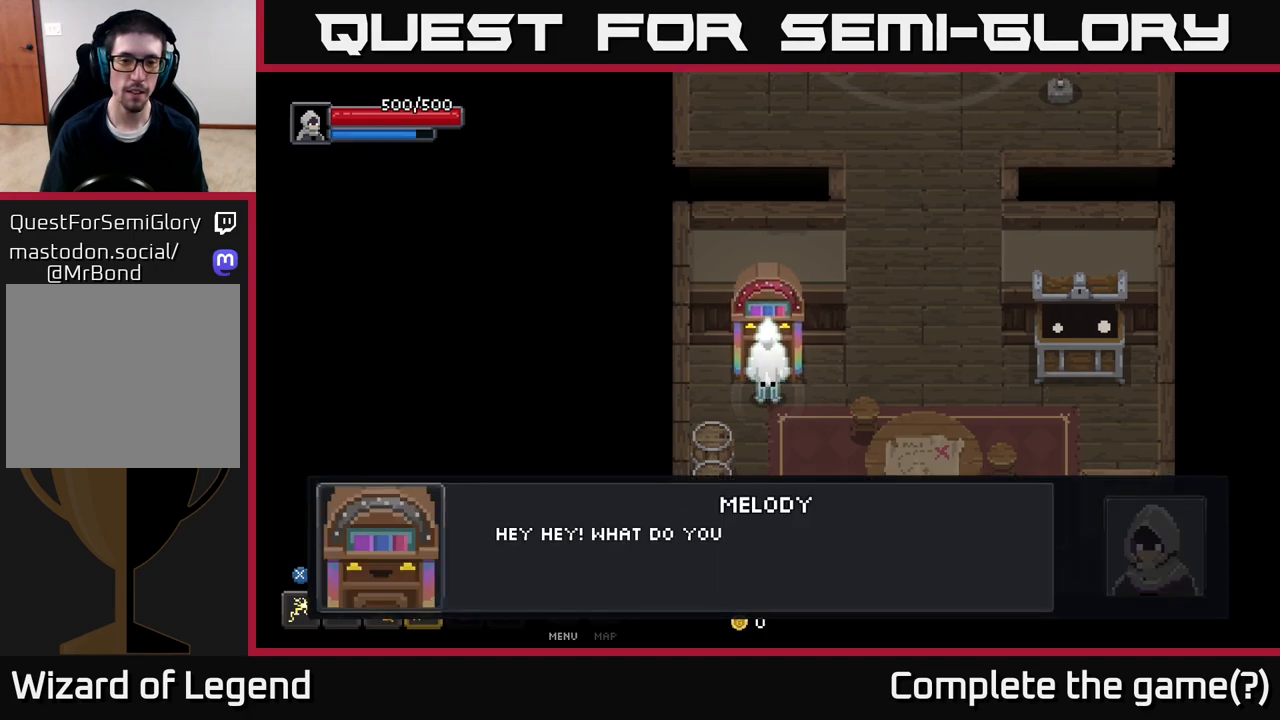
{"buttons": [], "left_stick": "center", "right_stick": "center", "events": []}
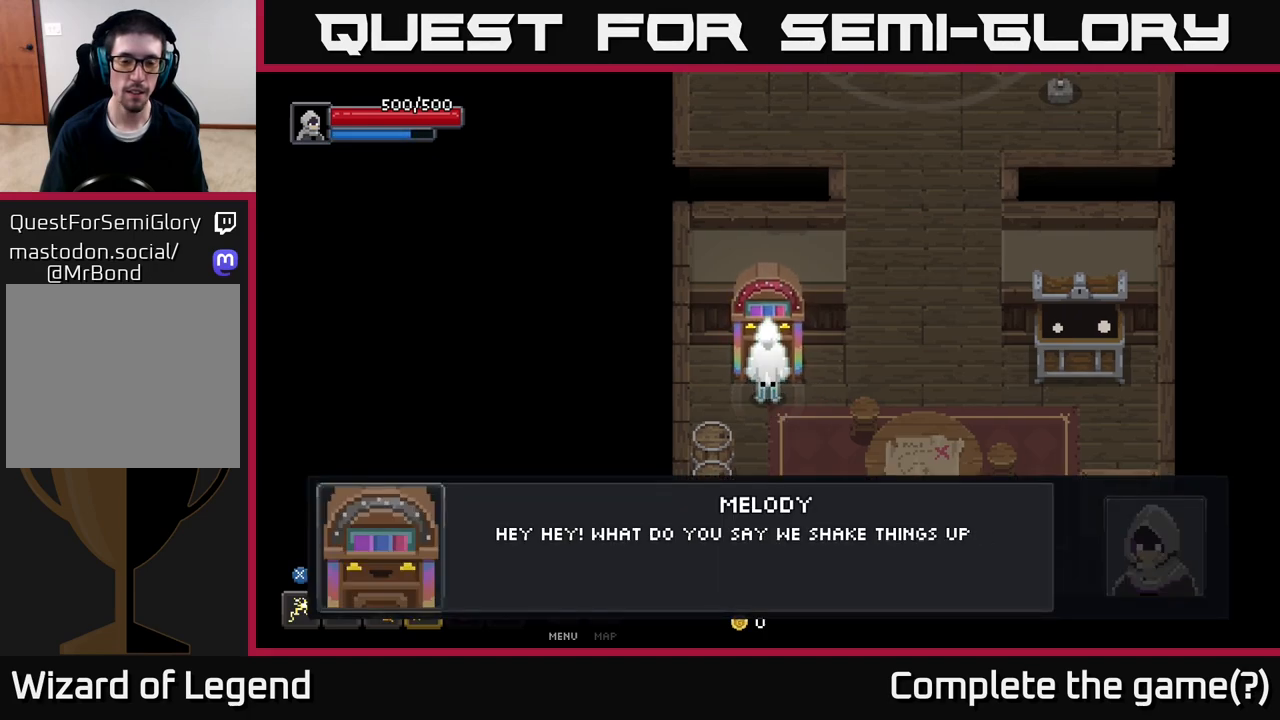
{"buttons": [], "left_stick": "center", "right_stick": "center", "events": []}
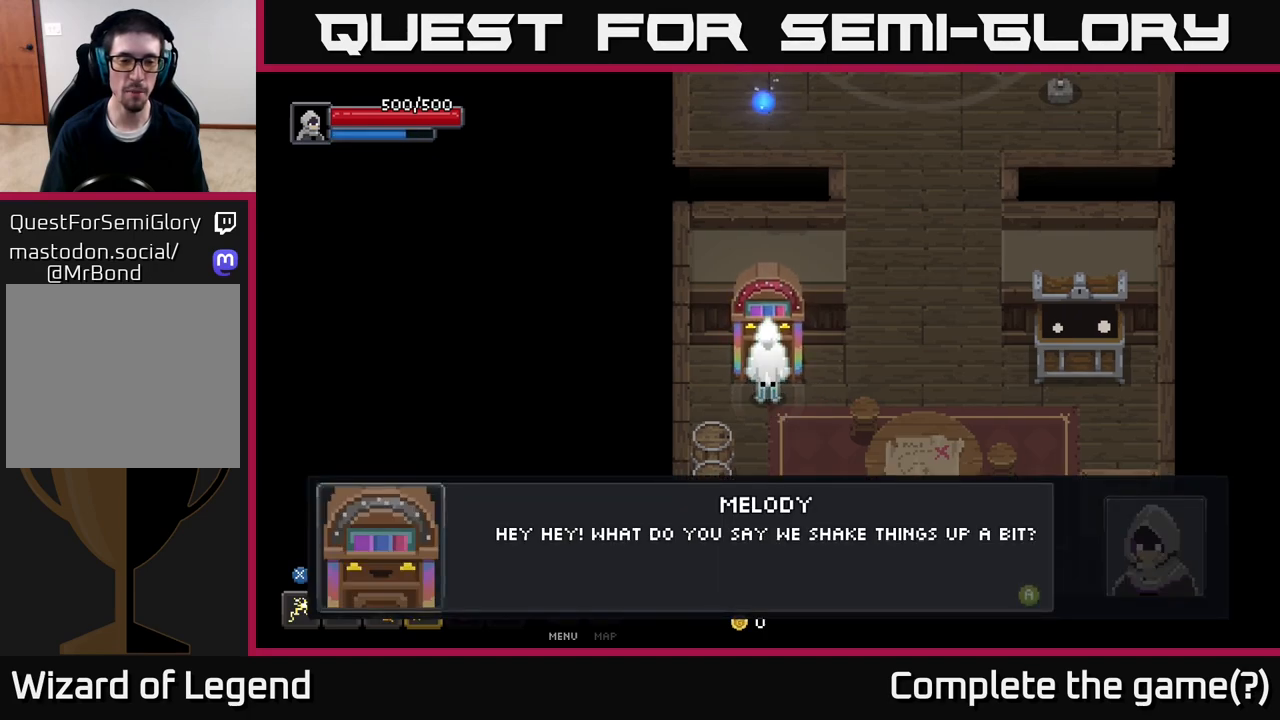
{"buttons": [], "left_stick": "center", "right_stick": "center", "events": []}
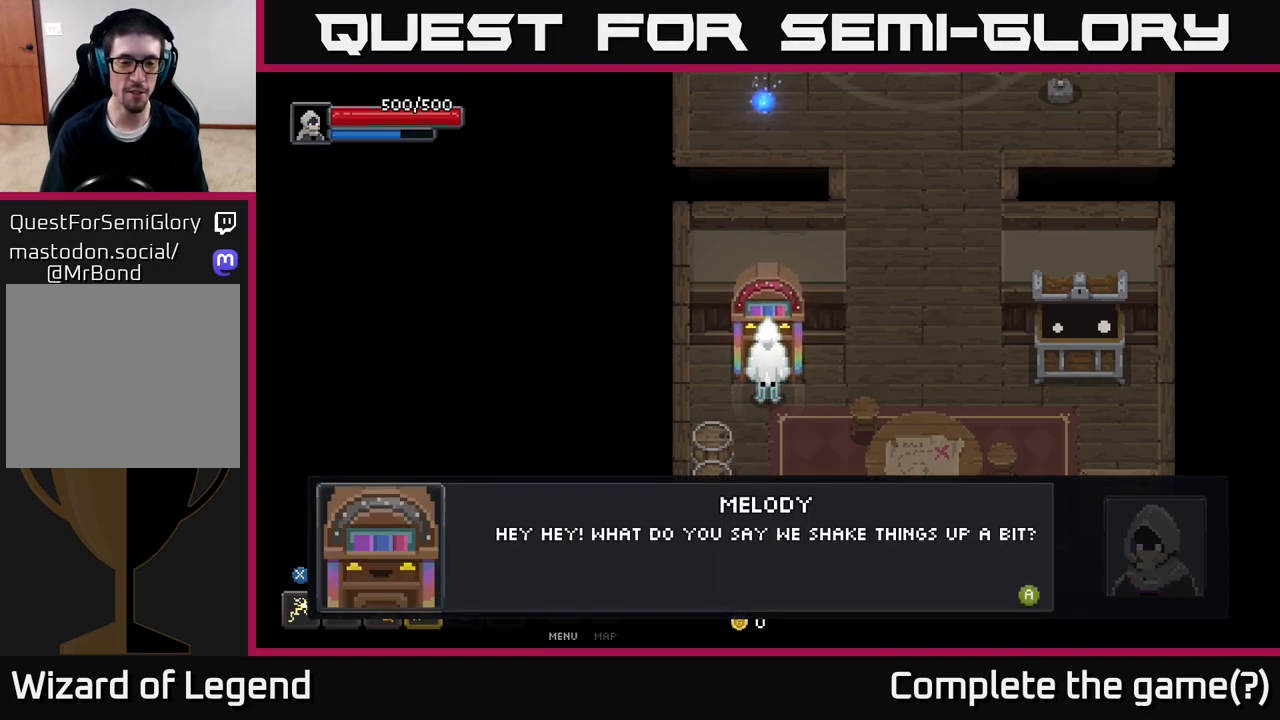
{"buttons": [], "left_stick": "center", "right_stick": "center", "events": []}
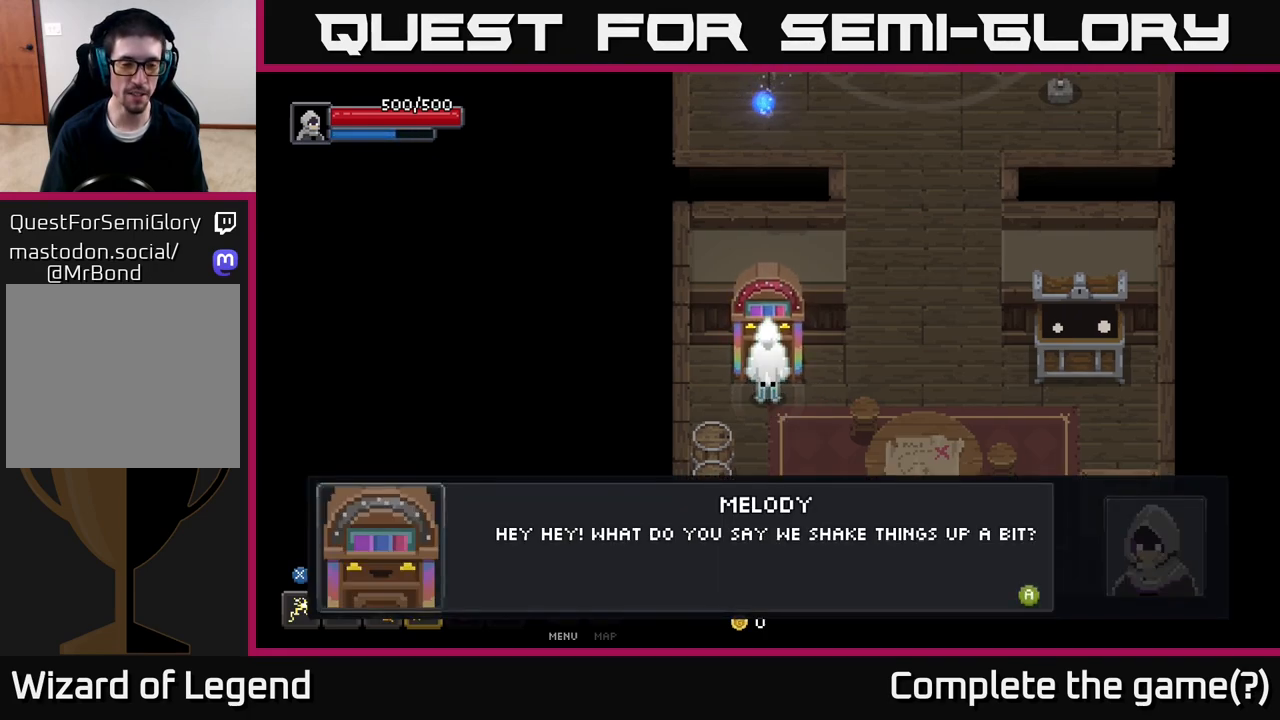
{"buttons": [], "left_stick": "center", "right_stick": "center", "events": []}
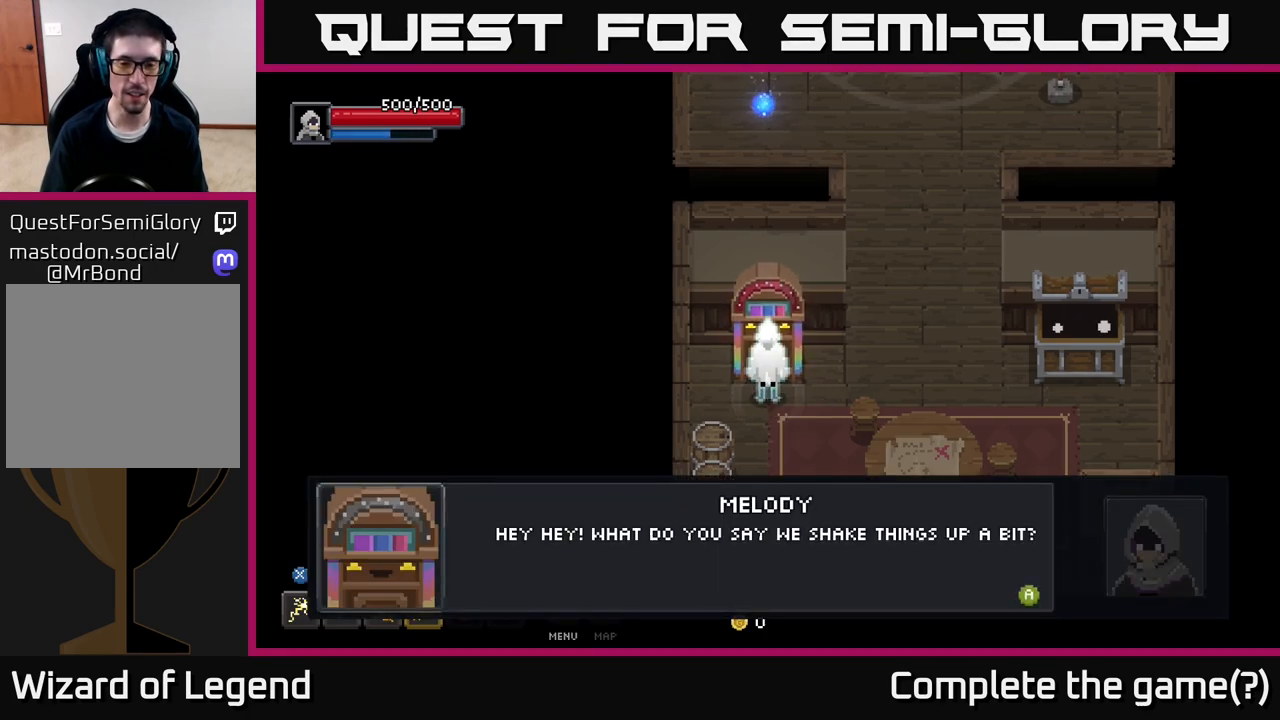
{"buttons": [], "left_stick": "center", "right_stick": "center", "events": []}
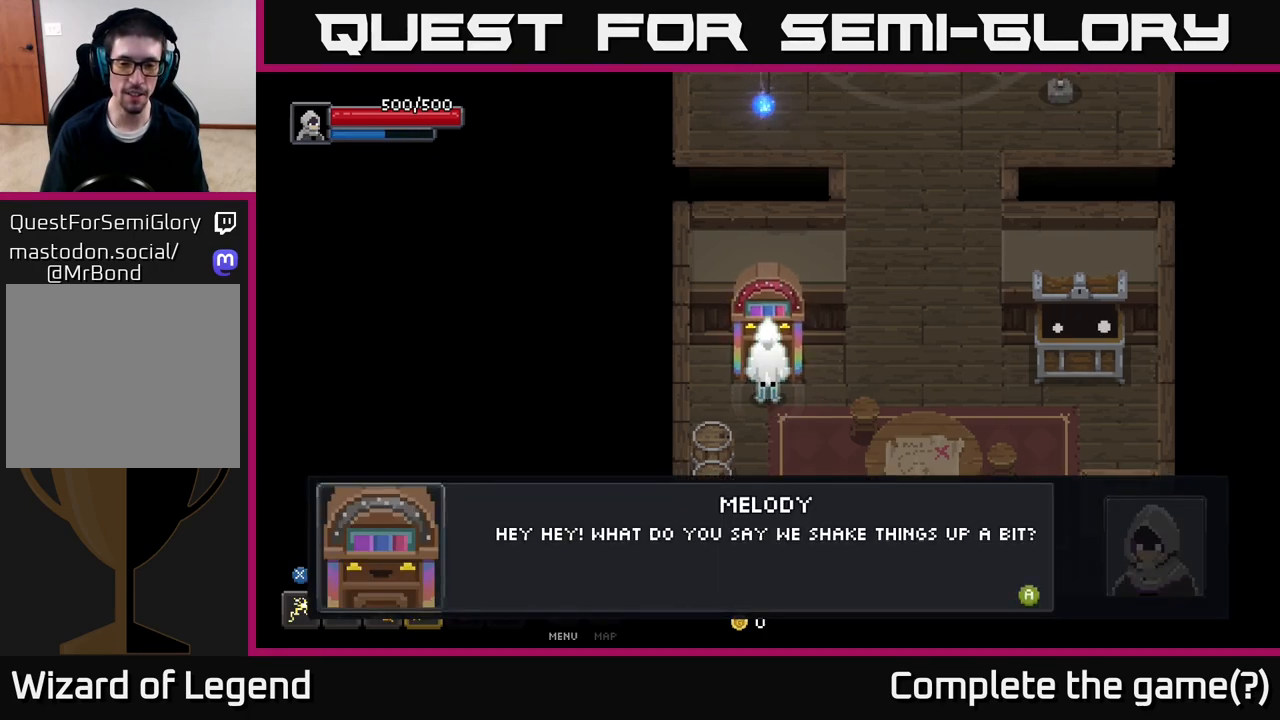
{"buttons": ["A"], "left_stick": "center", "right_stick": "center", "events": [[500, "A", "down"]]}
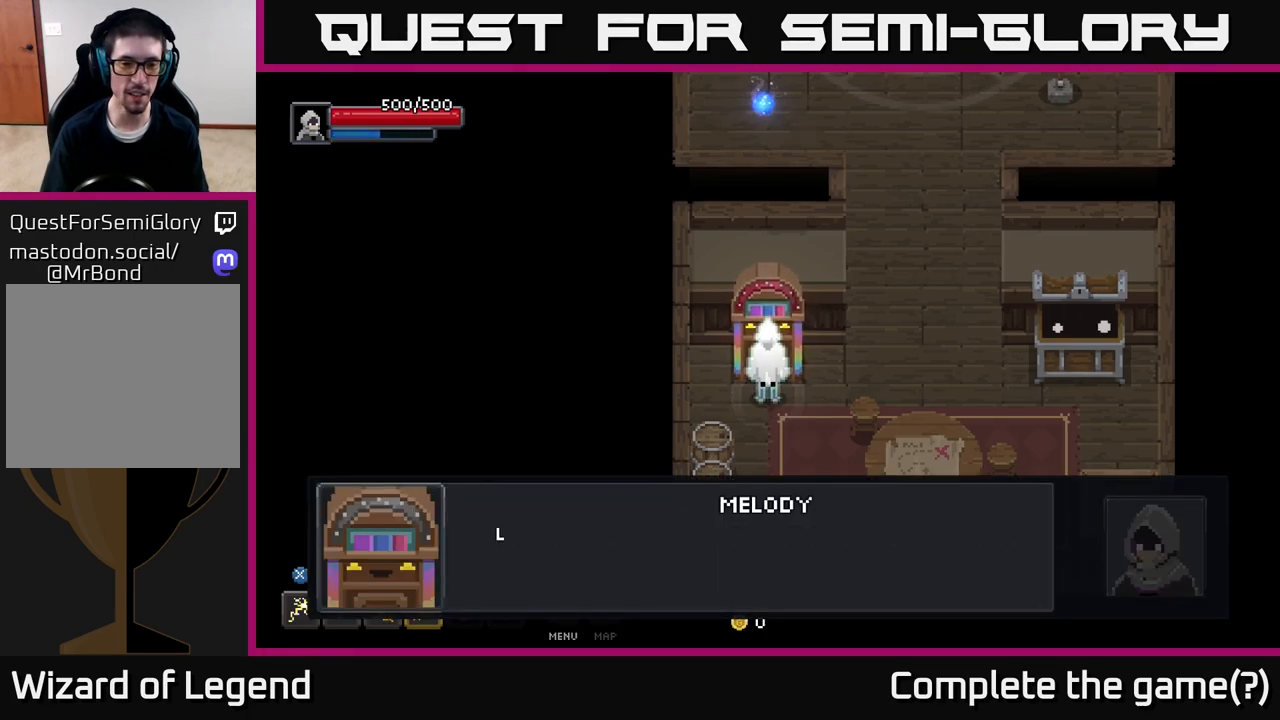
{"buttons": [], "left_stick": "center", "right_stick": "center", "events": [[133, "A", "up"]]}
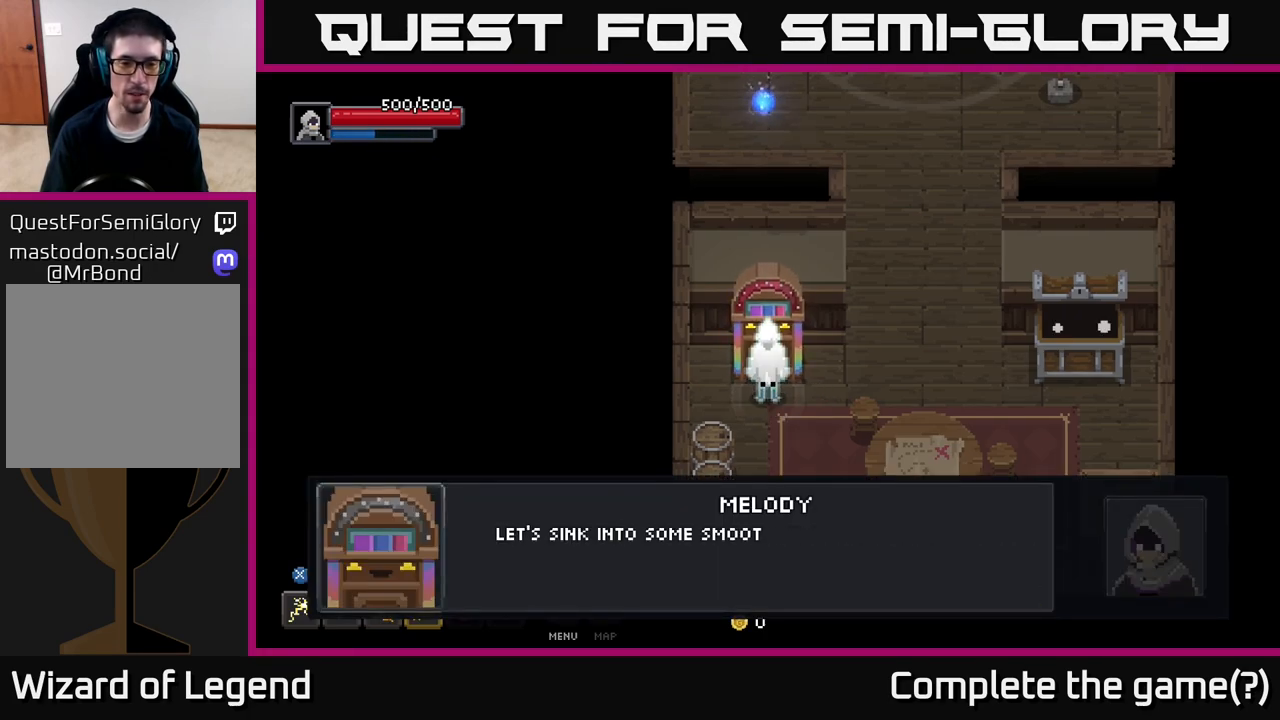
{"buttons": [], "left_stick": "center", "right_stick": "center", "events": []}
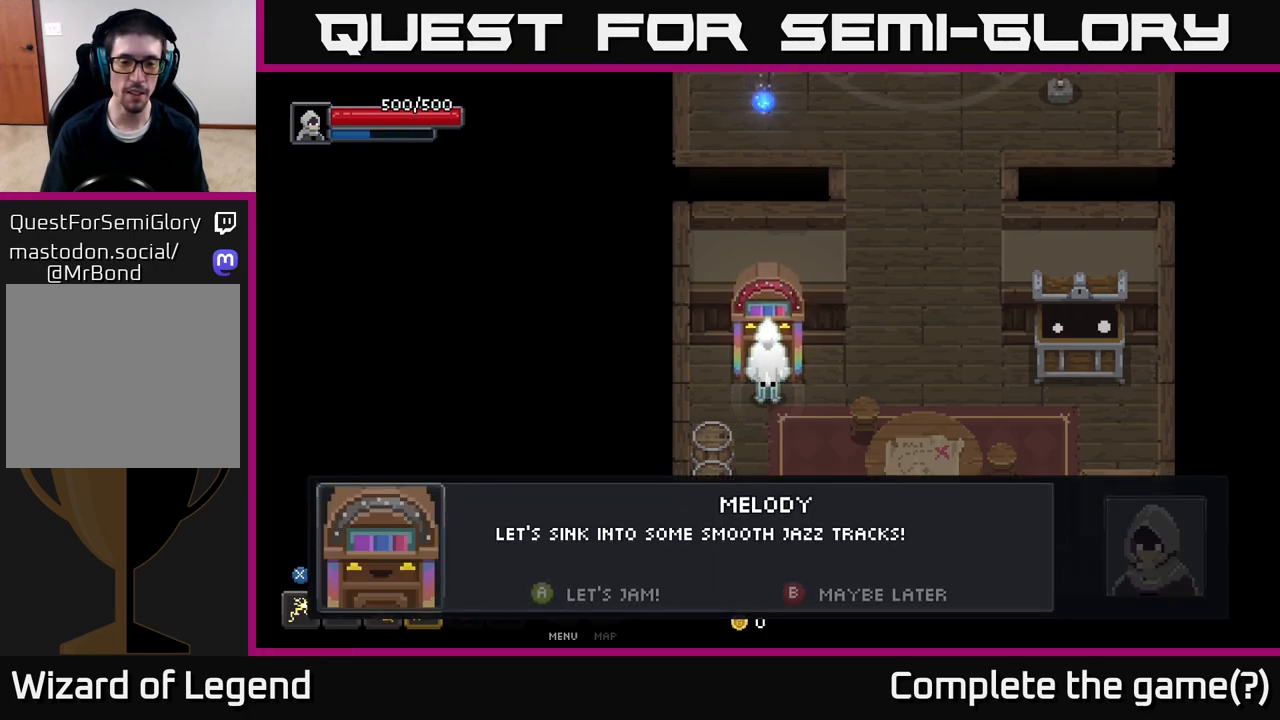
{"buttons": [], "left_stick": "center", "right_stick": "center", "events": []}
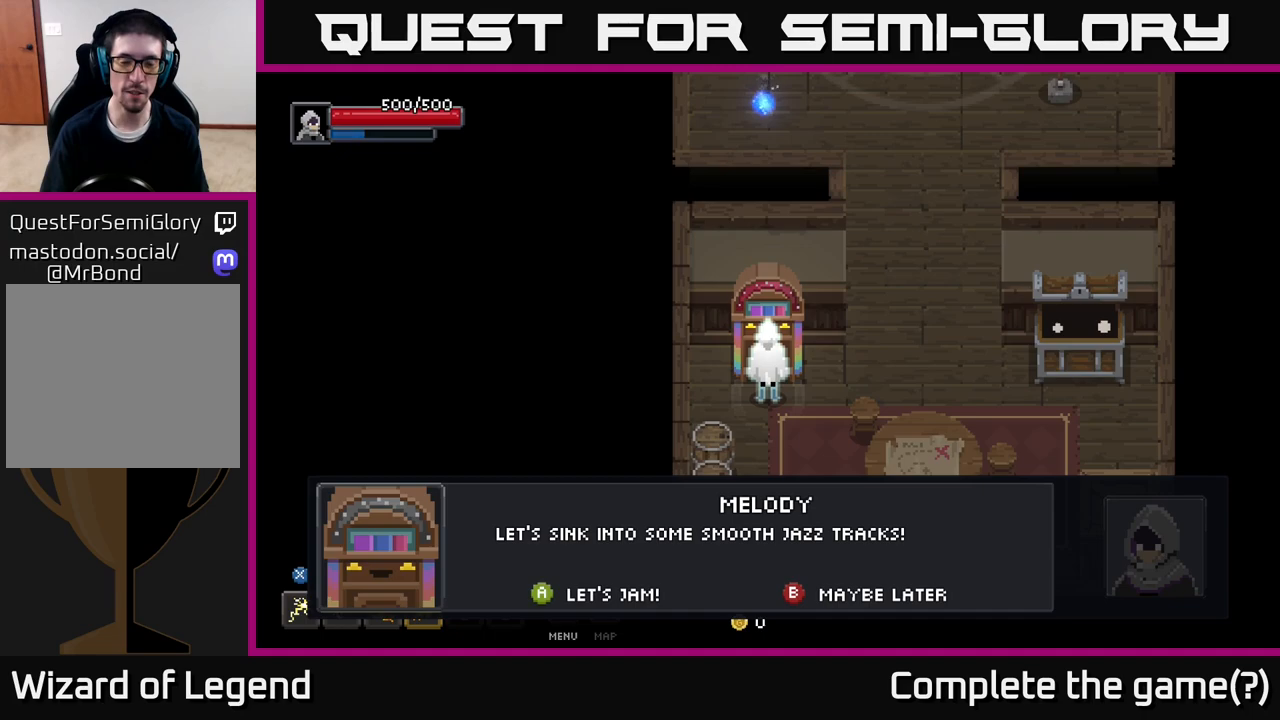
{"buttons": [], "left_stick": "center", "right_stick": "center", "events": []}